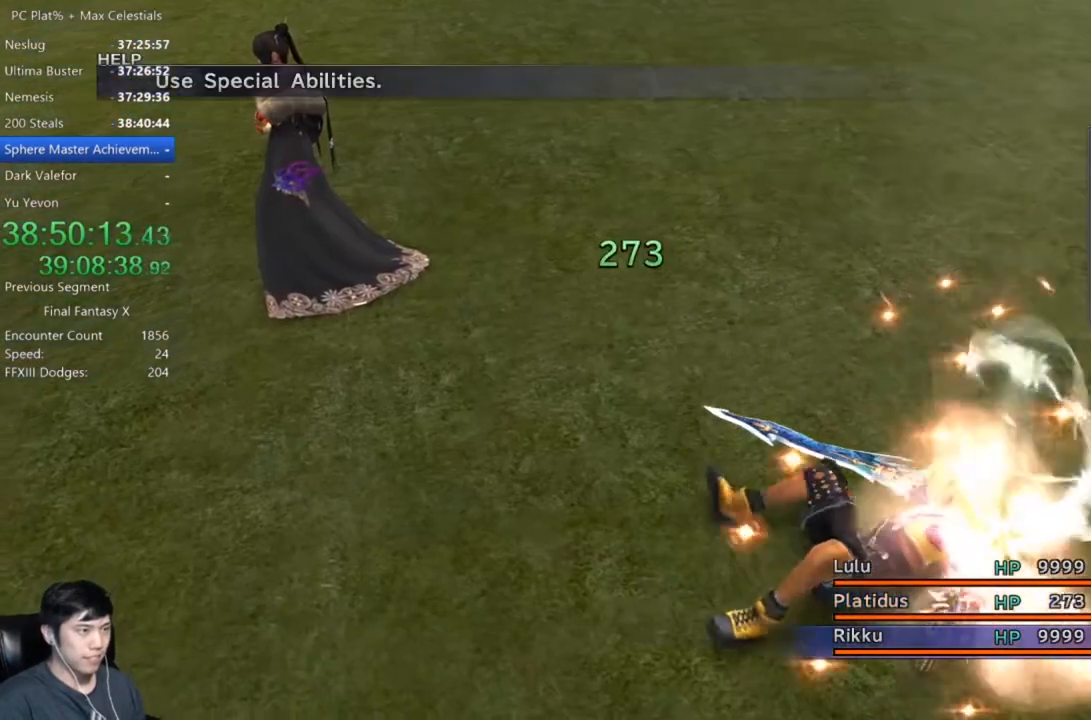
Gameplay with a controller (Xbox layout); each line is a JSON object with the inputs held at the frame after it. "events" lists button and stick changes between this image and that frame as [ms after this image, input, new state], when the widget could be followed in between.
{"buttons": ["Y"], "left_stick": "center", "right_stick": "center", "events": [[467, "Y", "down"]]}
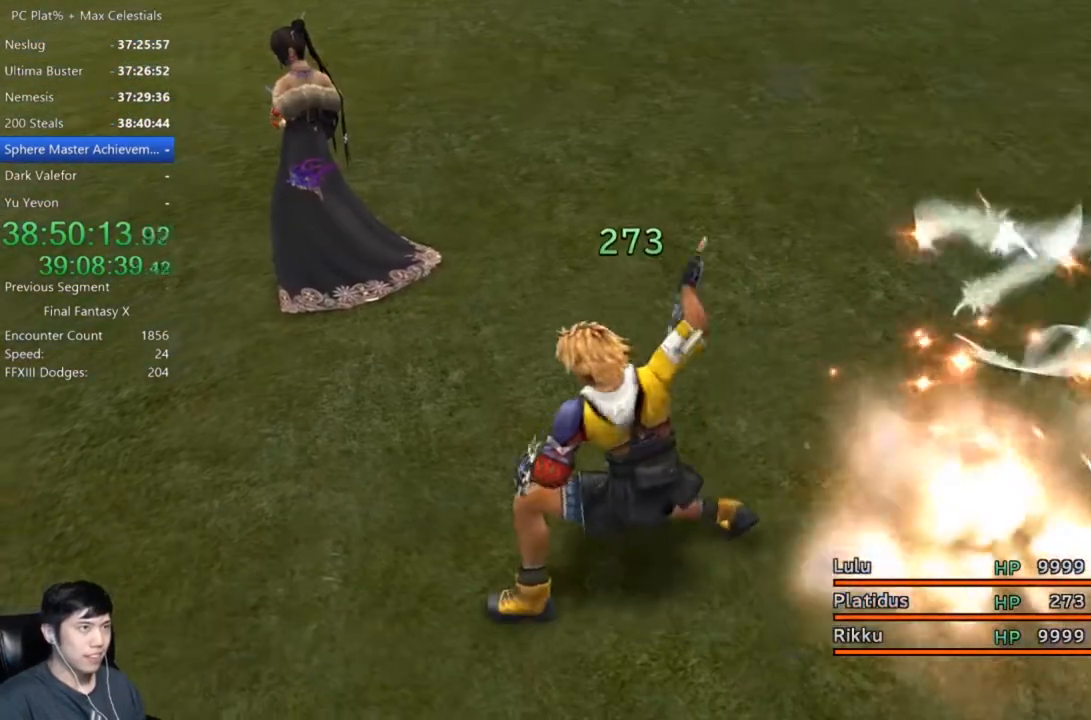
{"buttons": ["Y"], "left_stick": "center", "right_stick": "center", "events": [[67, "Y", "up"], [134, "Y", "down"], [200, "Y", "up"], [300, "Y", "down"], [367, "Y", "up"], [434, "Y", "down"]]}
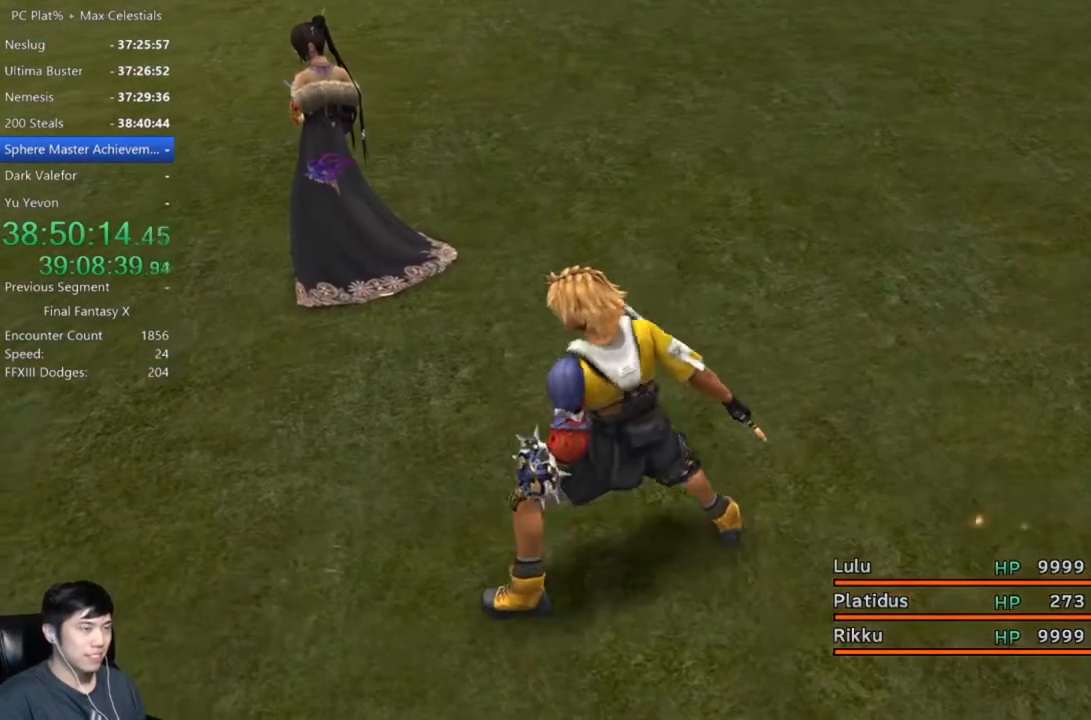
{"buttons": ["Y"], "left_stick": "center", "right_stick": "center", "events": [[33, "Y", "up"], [100, "Y", "down"], [200, "Y", "up"], [300, "Y", "down"], [333, "Y", "up"], [433, "Y", "down"]]}
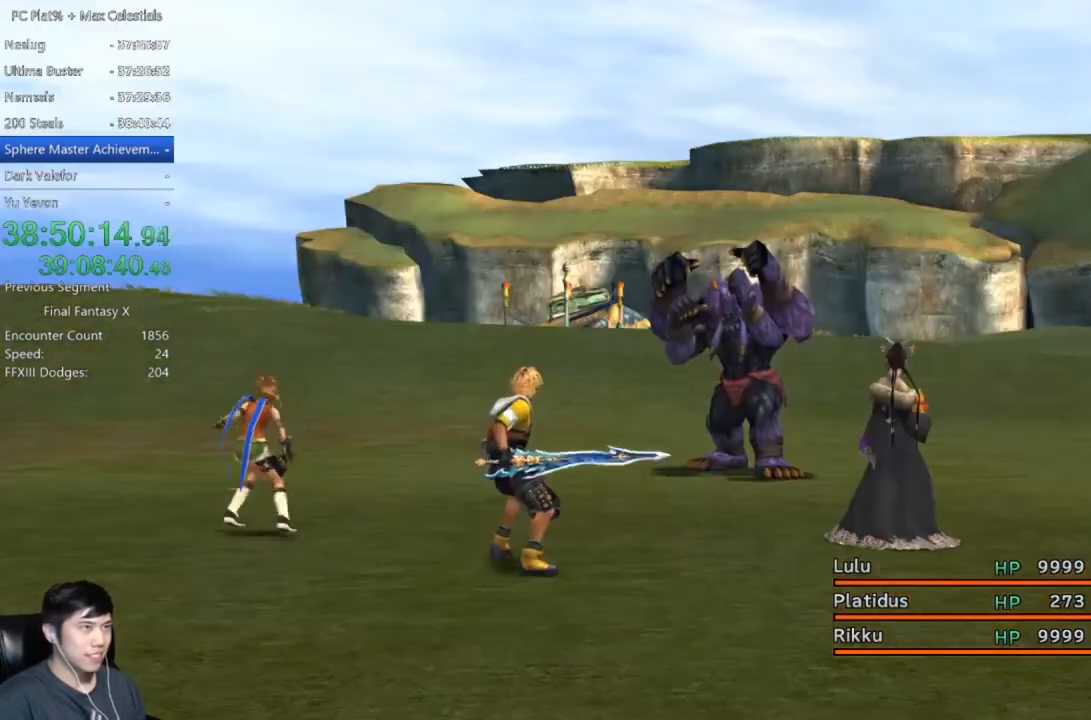
{"buttons": ["Y"], "left_stick": "center", "right_stick": "center", "events": [[34, "Y", "up"], [100, "Y", "down"], [200, "Y", "up"], [301, "Y", "down"], [367, "Y", "up"], [467, "Y", "down"]]}
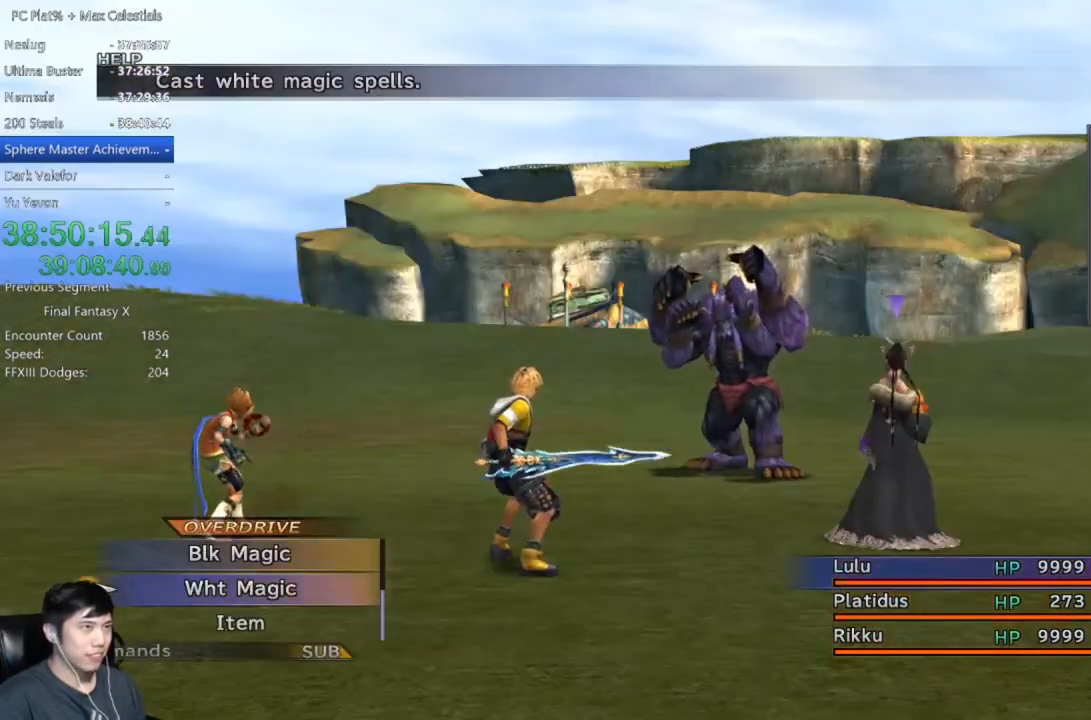
{"buttons": ["Y"], "left_stick": "center", "right_stick": "center", "events": [[33, "Y", "up"], [100, "Y", "down"], [200, "Y", "up"], [300, "Y", "down"], [367, "Y", "up"], [467, "Y", "down"]]}
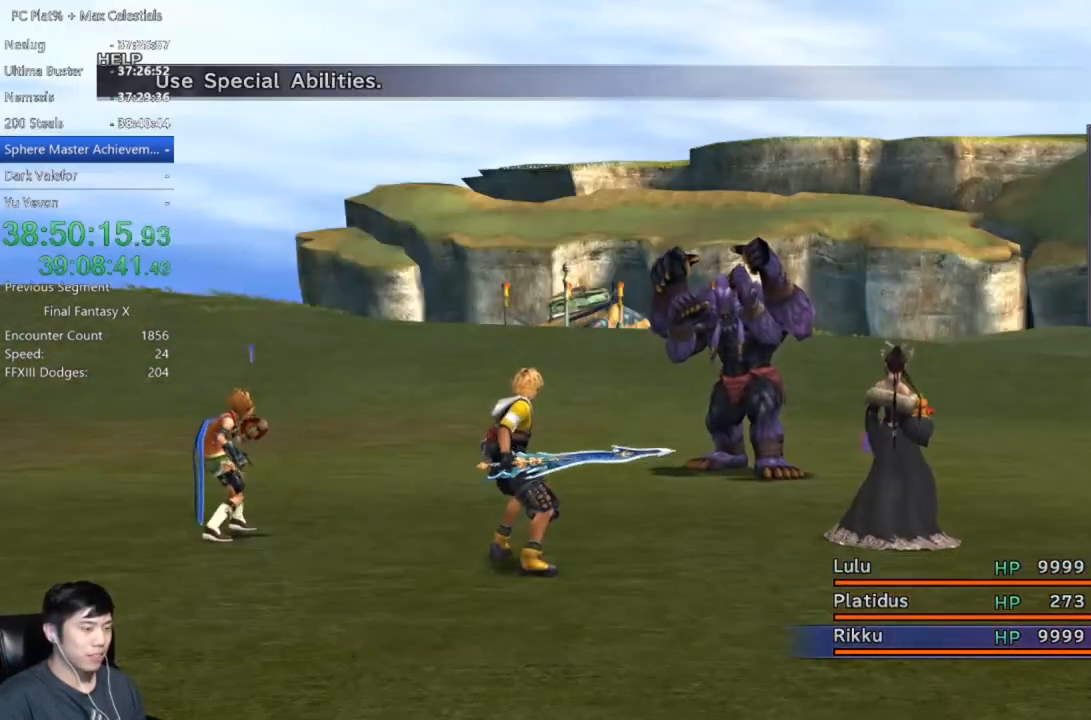
{"buttons": ["Y"], "left_stick": "center", "right_stick": "center", "events": [[34, "Y", "up"], [134, "Y", "down"], [234, "Y", "up"], [334, "Y", "down"], [367, "Y", "up"], [501, "Y", "down"]]}
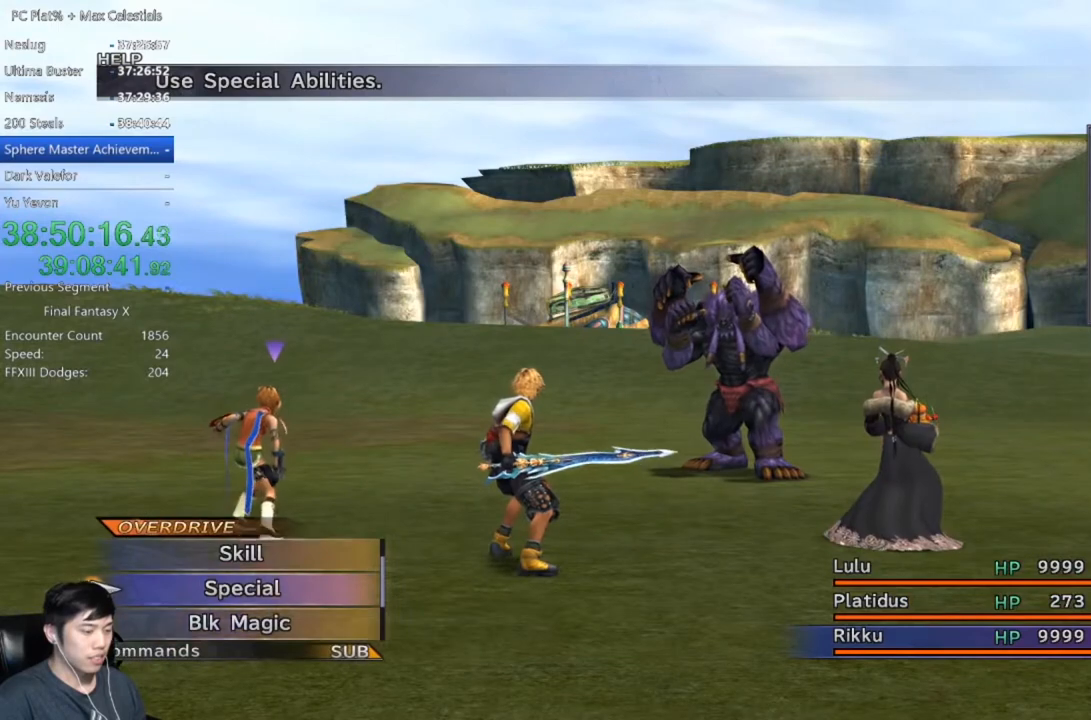
{"buttons": [], "left_stick": "center", "right_stick": "center", "events": [[66, "Y", "up"], [167, "Y", "down"], [233, "Y", "up"], [333, "DPAD_LEFT", "down"], [367, "Y", "down"], [400, "Y", "up"], [433, "DPAD_LEFT", "up"]]}
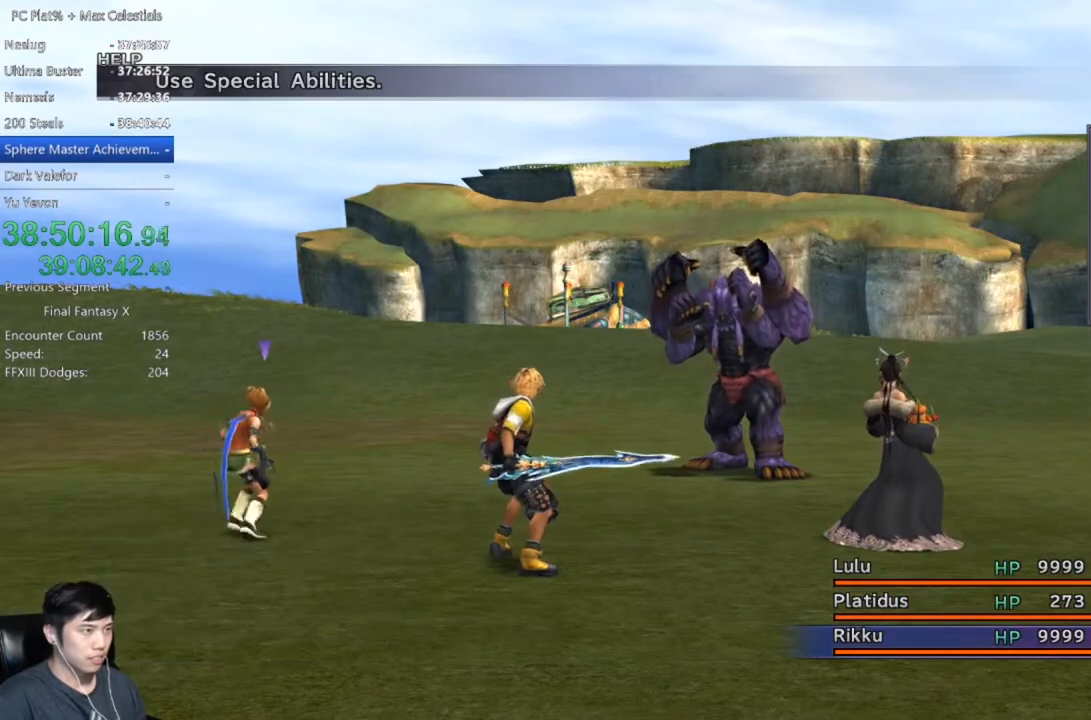
{"buttons": [], "left_stick": "center", "right_stick": "center", "events": [[34, "DPAD_LEFT", "down"], [134, "DPAD_LEFT", "up"], [200, "DPAD_LEFT", "down"], [301, "DPAD_LEFT", "up"], [367, "DPAD_LEFT", "down"], [467, "DPAD_LEFT", "up"]]}
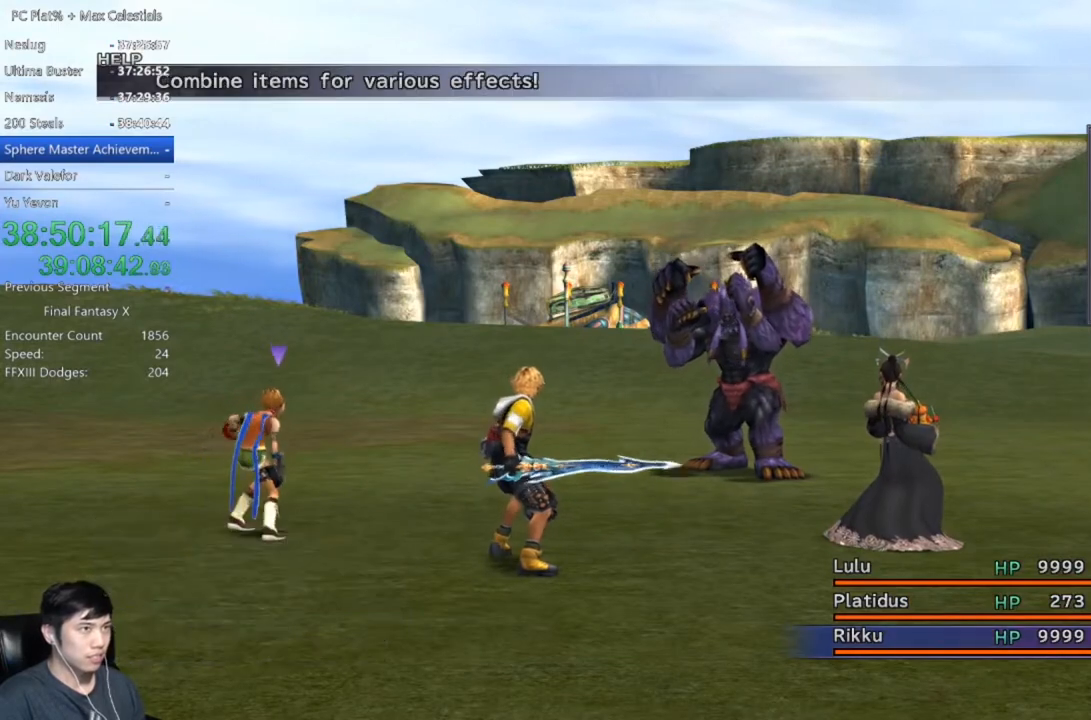
{"buttons": [], "left_stick": "center", "right_stick": "center", "events": [[66, "Y", "down"], [167, "Y", "up"], [233, "Y", "down"], [300, "Y", "up"], [400, "Y", "down"], [467, "Y", "up"]]}
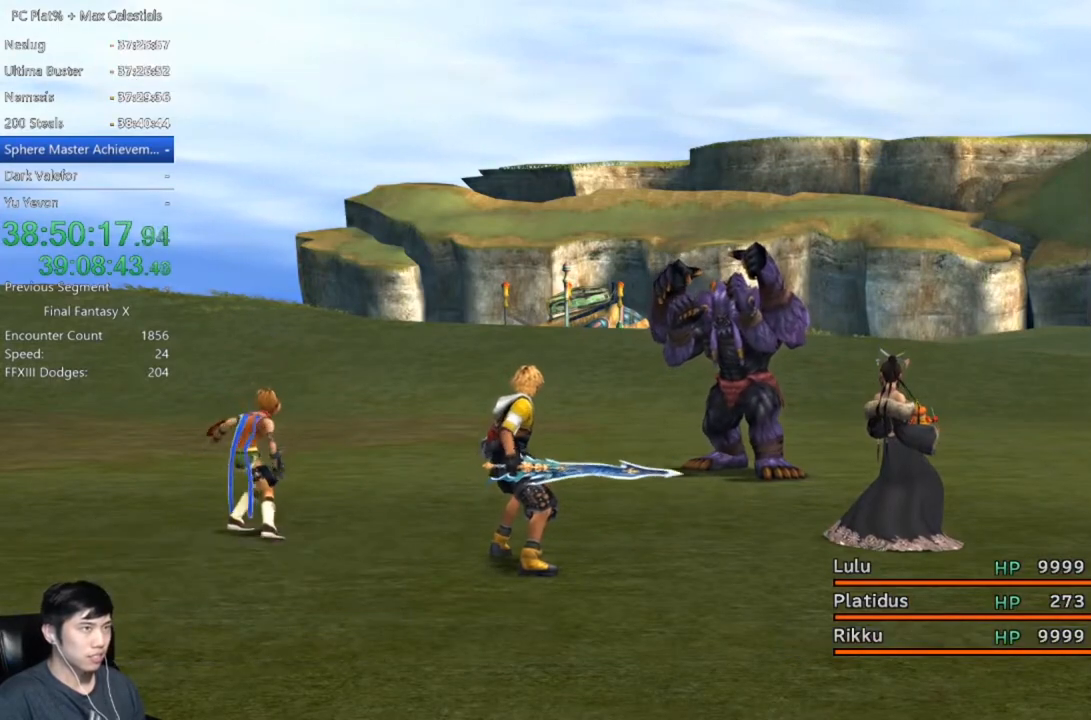
{"buttons": [], "left_stick": "center", "right_stick": "center", "events": [[67, "Y", "down"], [134, "Y", "up"], [234, "Y", "down"], [300, "Y", "up"], [367, "Y", "down"], [467, "Y", "up"]]}
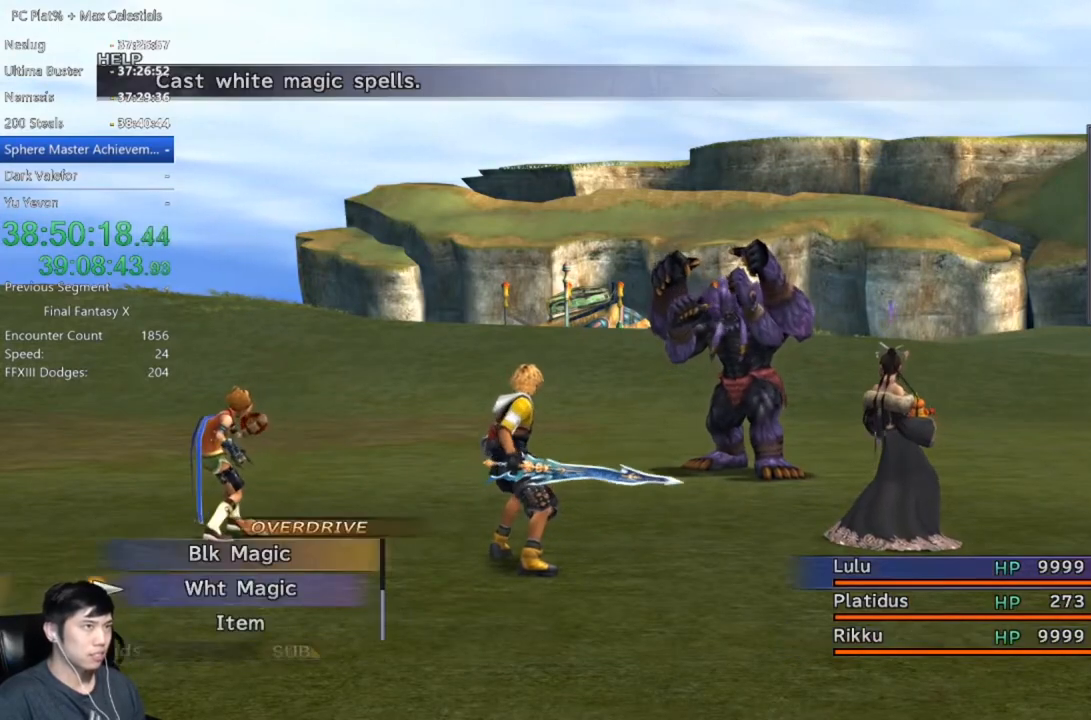
{"buttons": [], "left_stick": "center", "right_stick": "center", "events": [[33, "Y", "down"], [133, "Y", "up"], [200, "Y", "down"], [233, "Y", "up"], [333, "Y", "down"], [433, "Y", "up"]]}
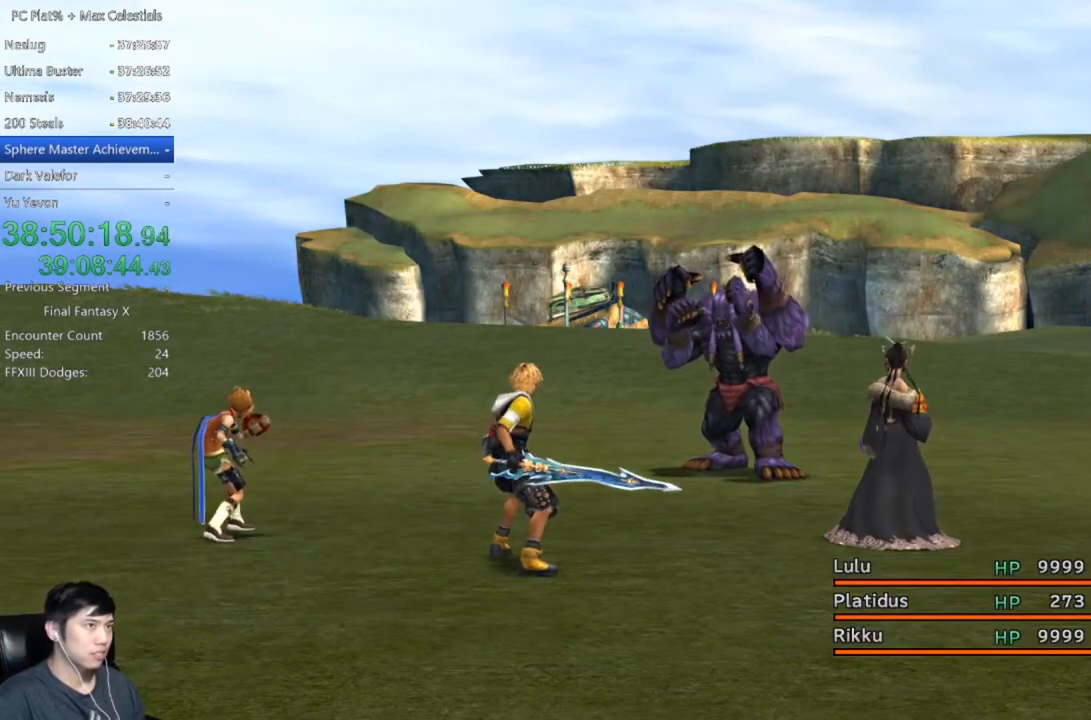
{"buttons": ["DPAD_LEFT"], "left_stick": "center", "right_stick": "center", "events": [[34, "DPAD_LEFT", "down"], [167, "DPAD_LEFT", "up"], [267, "DPAD_LEFT", "down"], [367, "DPAD_LEFT", "up"], [434, "DPAD_LEFT", "down"]]}
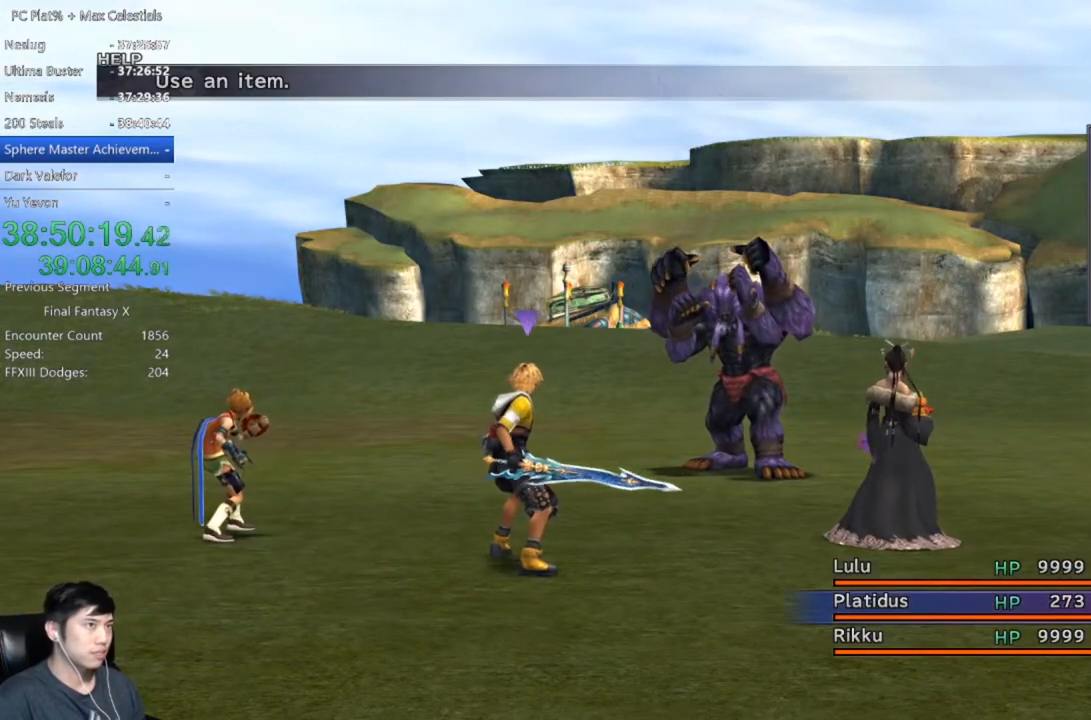
{"buttons": ["DPAD_LEFT"], "left_stick": "center", "right_stick": "center", "events": [[67, "DPAD_LEFT", "up"], [134, "DPAD_LEFT", "down"], [234, "DPAD_LEFT", "up"], [301, "DPAD_LEFT", "down"], [434, "DPAD_LEFT", "up"], [501, "DPAD_LEFT", "down"]]}
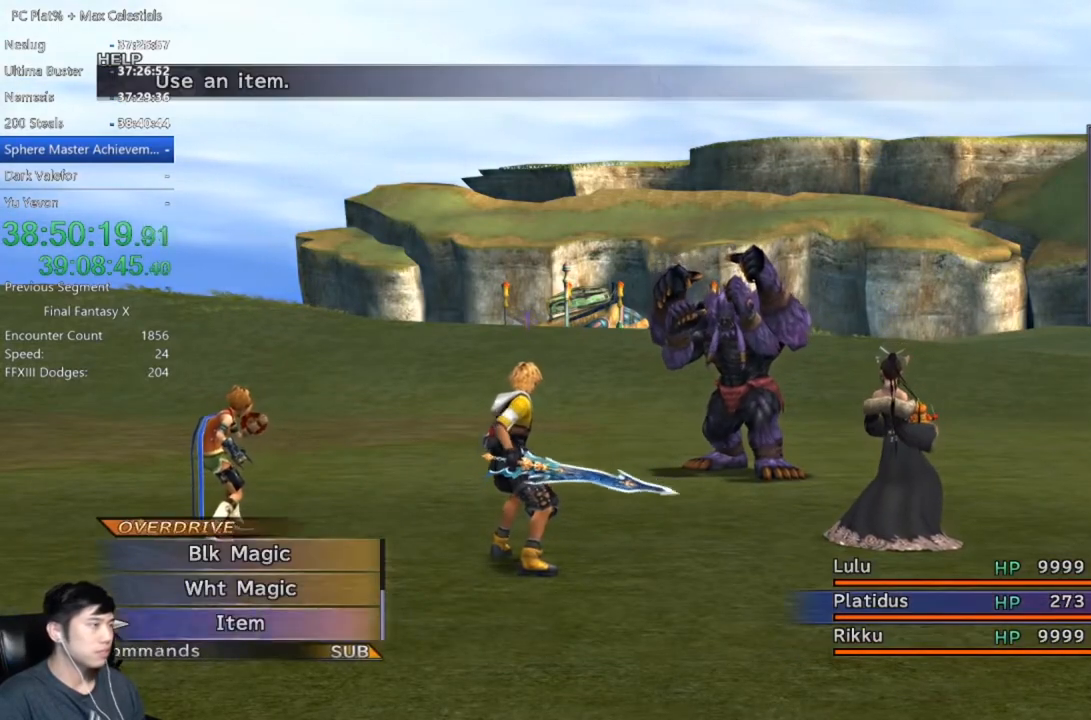
{"buttons": [], "left_stick": "center", "right_stick": "center", "events": [[67, "DPAD_LEFT", "up"], [133, "DPAD_LEFT", "down"], [267, "DPAD_LEFT", "up"], [333, "DPAD_LEFT", "down"], [467, "DPAD_LEFT", "up"]]}
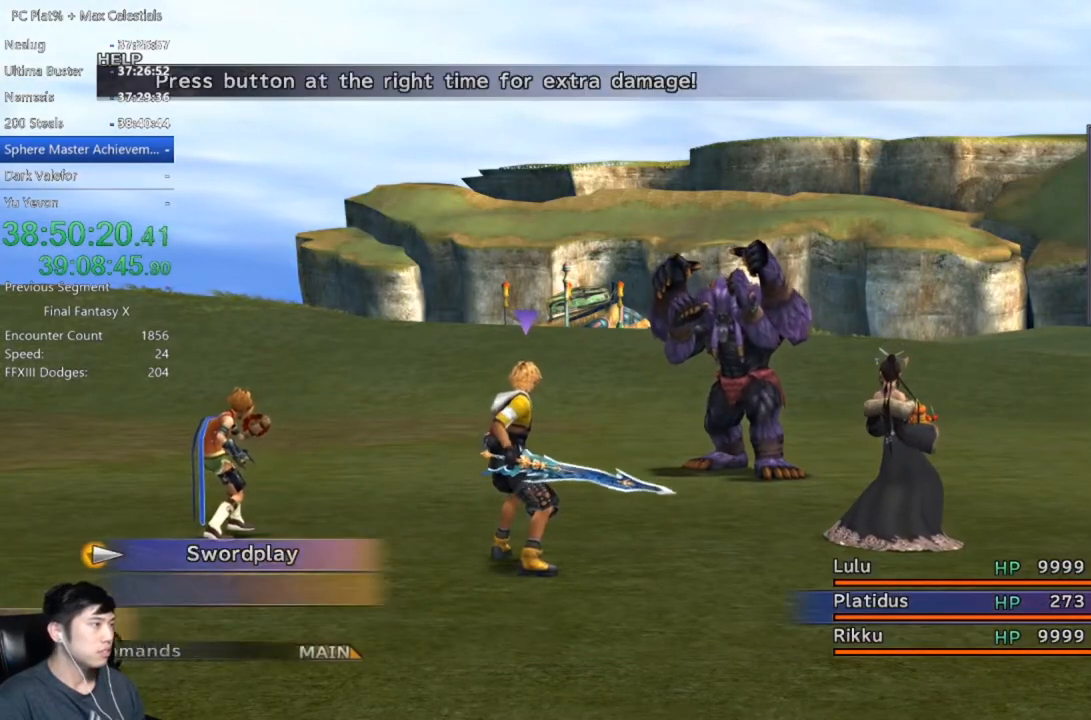
{"buttons": ["DPAD_RIGHT"], "left_stick": "center", "right_stick": "center", "events": [[34, "A", "down"], [167, "A", "up"], [467, "DPAD_RIGHT", "down"]]}
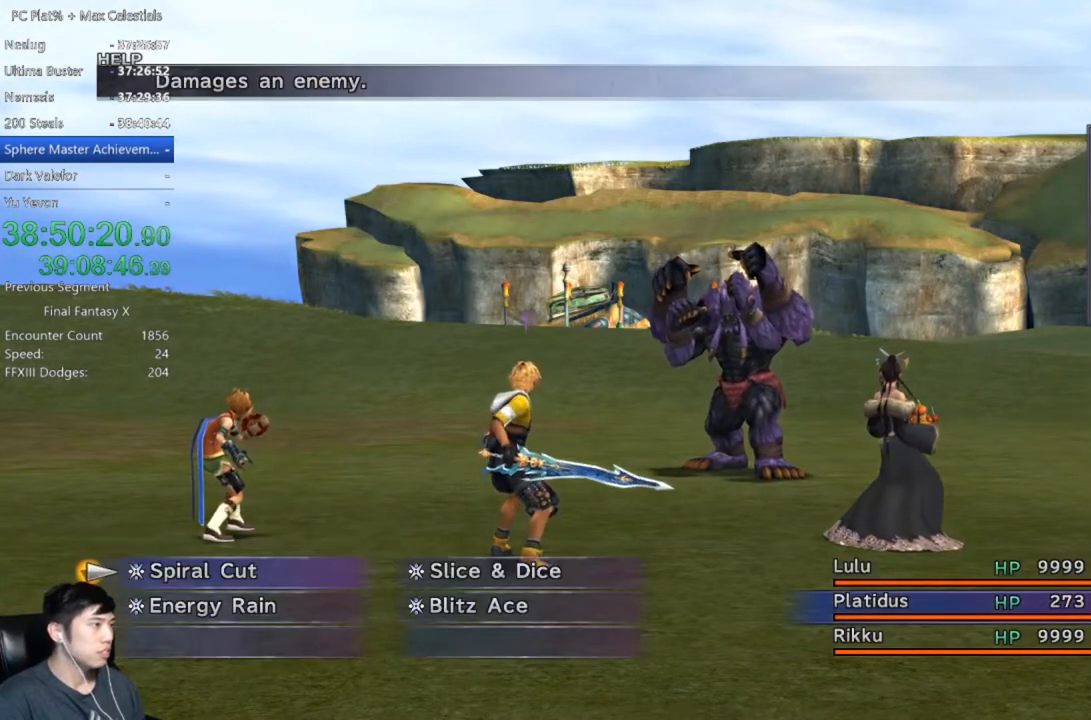
{"buttons": [], "left_stick": "center", "right_stick": "center", "events": [[67, "DPAD_RIGHT", "up"], [100, "A", "down"], [133, "A", "up"], [200, "A", "down"], [300, "A", "up"]]}
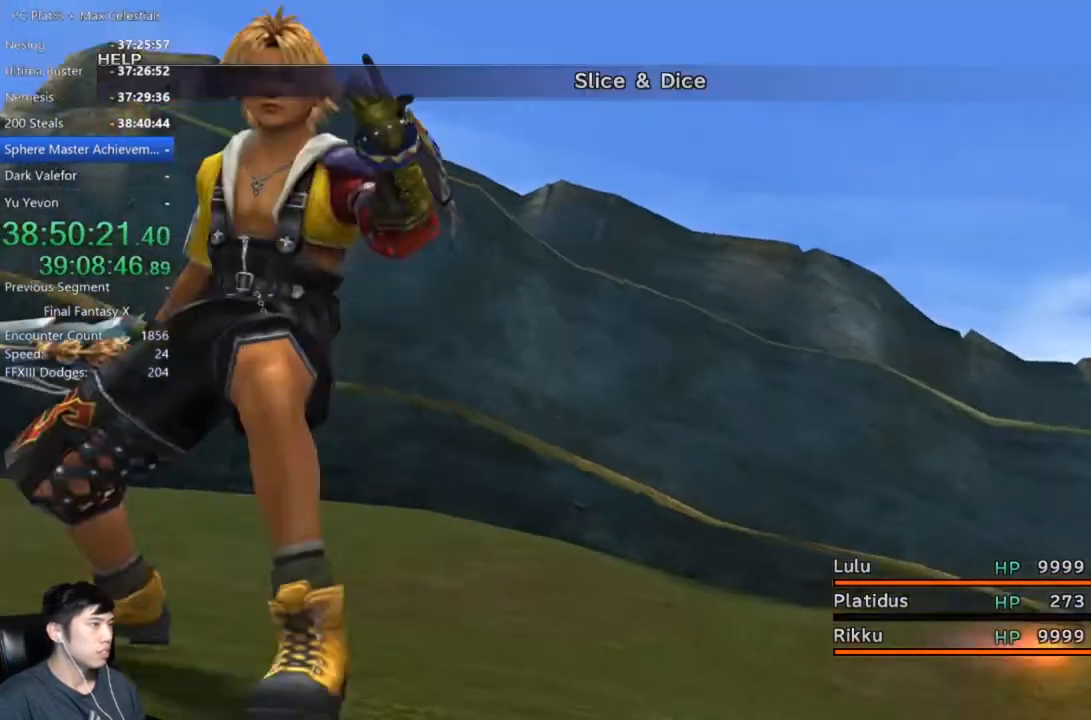
{"buttons": [], "left_stick": "center", "right_stick": "center", "events": []}
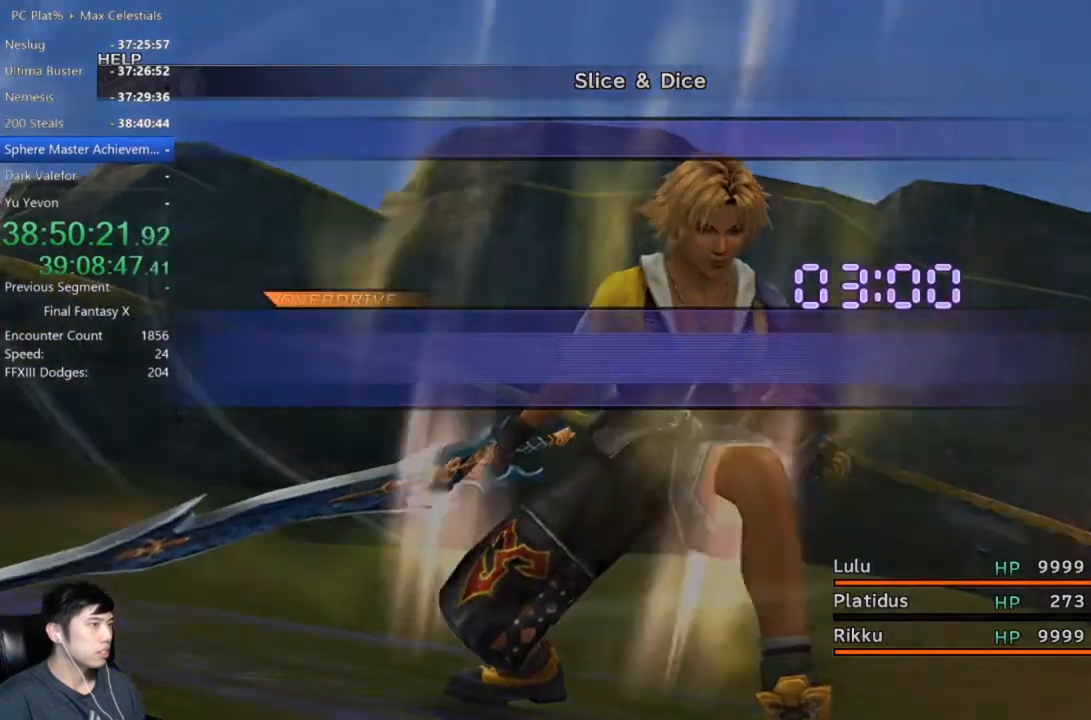
{"buttons": ["A"], "left_stick": "center", "right_stick": "center", "events": [[500, "A", "down"]]}
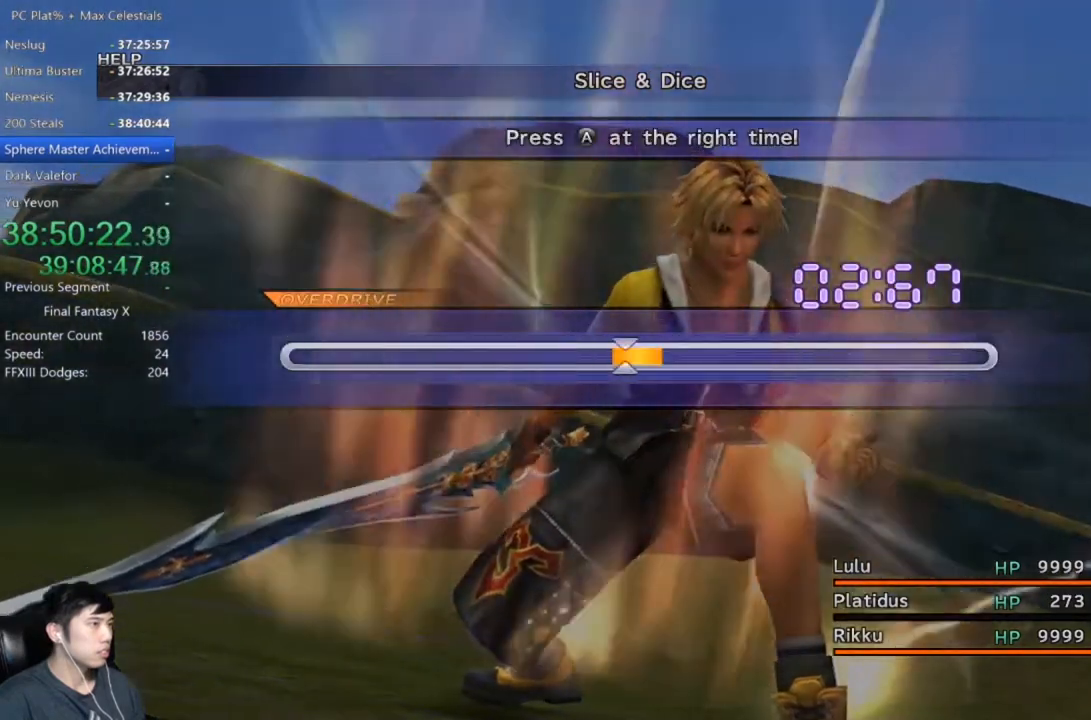
{"buttons": [], "left_stick": "center", "right_stick": "center", "events": [[100, "A", "up"]]}